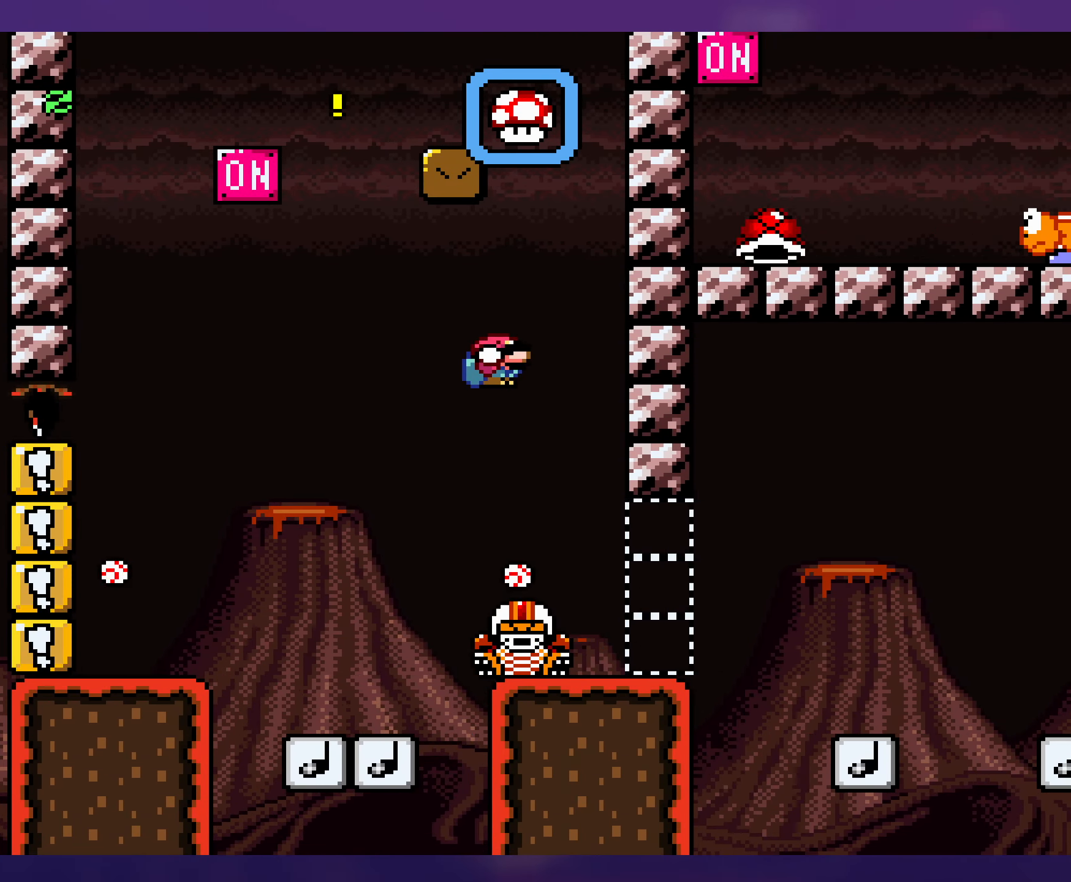
Gameplay with a controller (Nintendo layout); each line is a JSON object with the inputs held at the frame after it. "events" lists button and stick changes between this image and that frame as [ms after this image, input, new state], when the widget could be followed in between. Not read: L3 R3.
{"buttons": ["Y", "DPAD_RIGHT"], "events": [[50, "DPAD_RIGHT", "up"], [50, "DPAD_UP", "down"], [83, "DPAD_LEFT", "down"], [83, "DPAD_UP", "up"], [216, "DPAD_LEFT", "up"], [216, "DPAD_UP", "down"], [233, "DPAD_RIGHT", "down"], [233, "DPAD_UP", "up"]]}
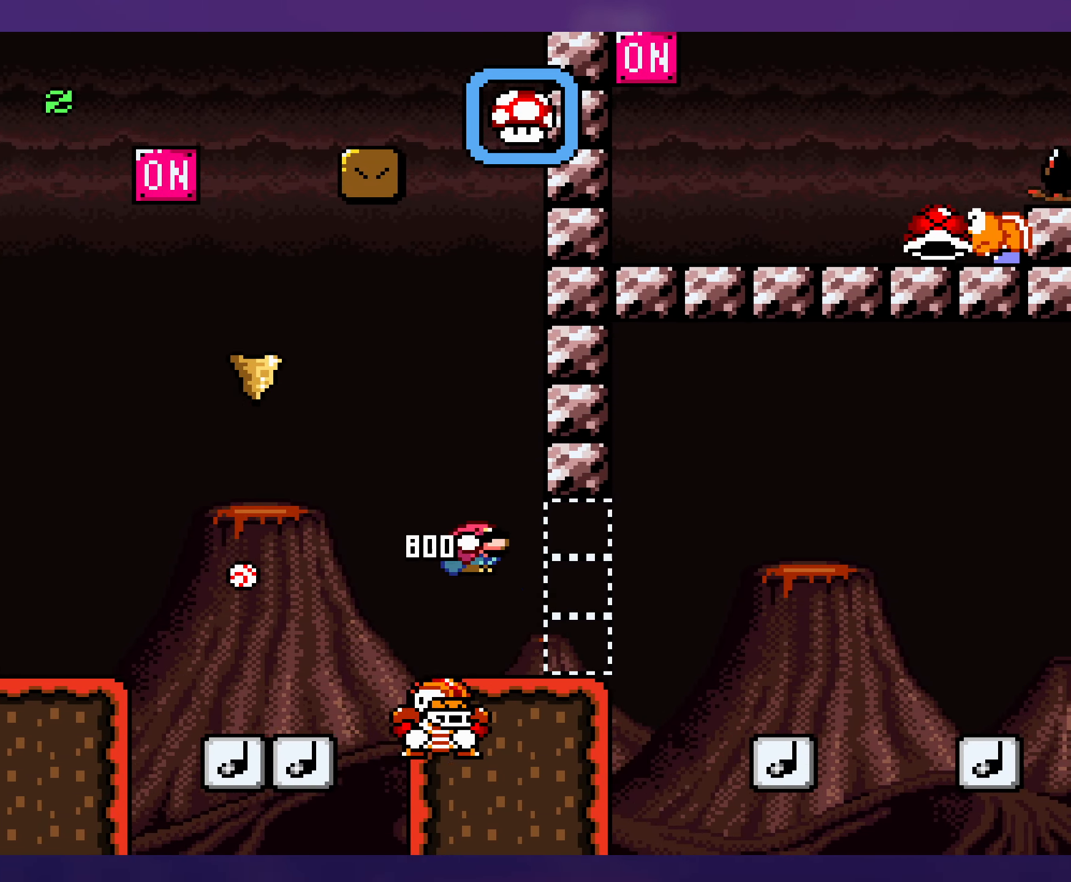
{"buttons": ["B", "Y", "DPAD_RIGHT"], "events": [[150, "DPAD_DOWN", "down"], [183, "DPAD_RIGHT", "up"], [216, "B", "down"], [233, "DPAD_RIGHT", "down"], [433, "DPAD_DOWN", "up"]]}
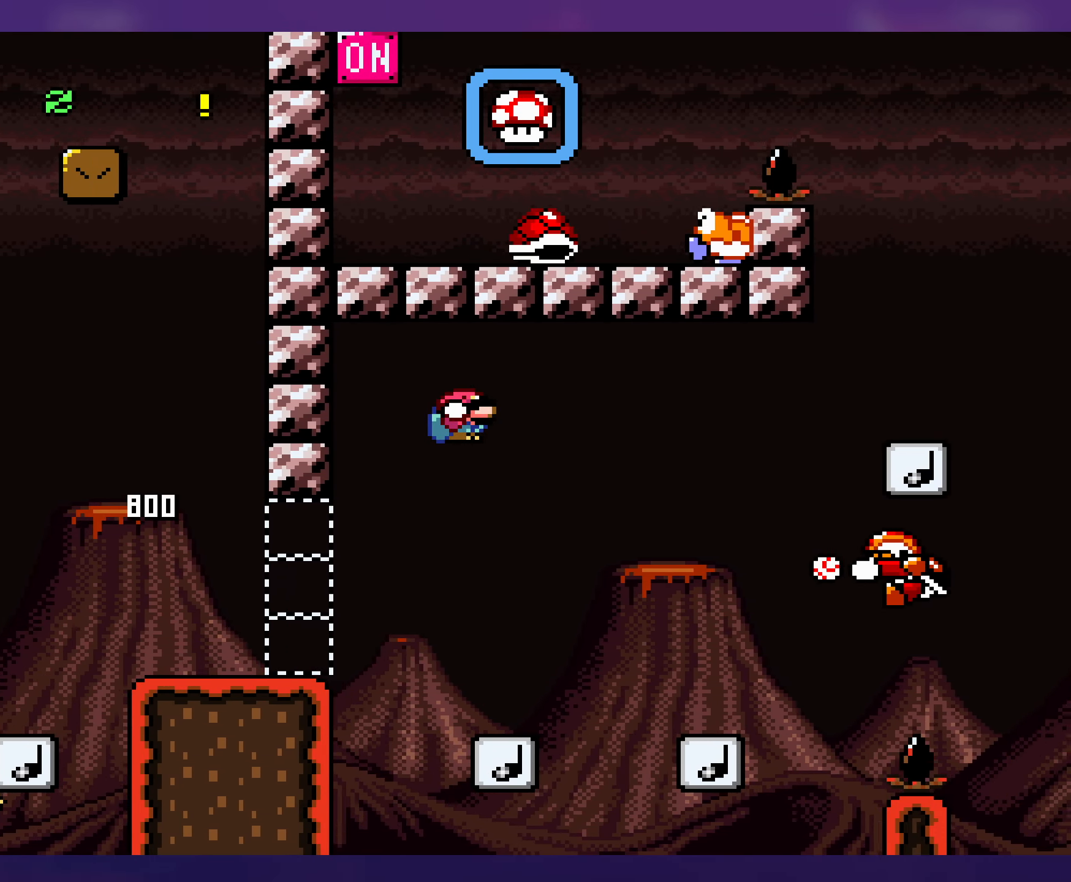
{"buttons": ["Y", "DPAD_LEFT"], "events": [[116, "B", "up"], [200, "B", "down"], [316, "B", "up"], [400, "DPAD_RIGHT", "up"], [416, "DPAD_LEFT", "down"]]}
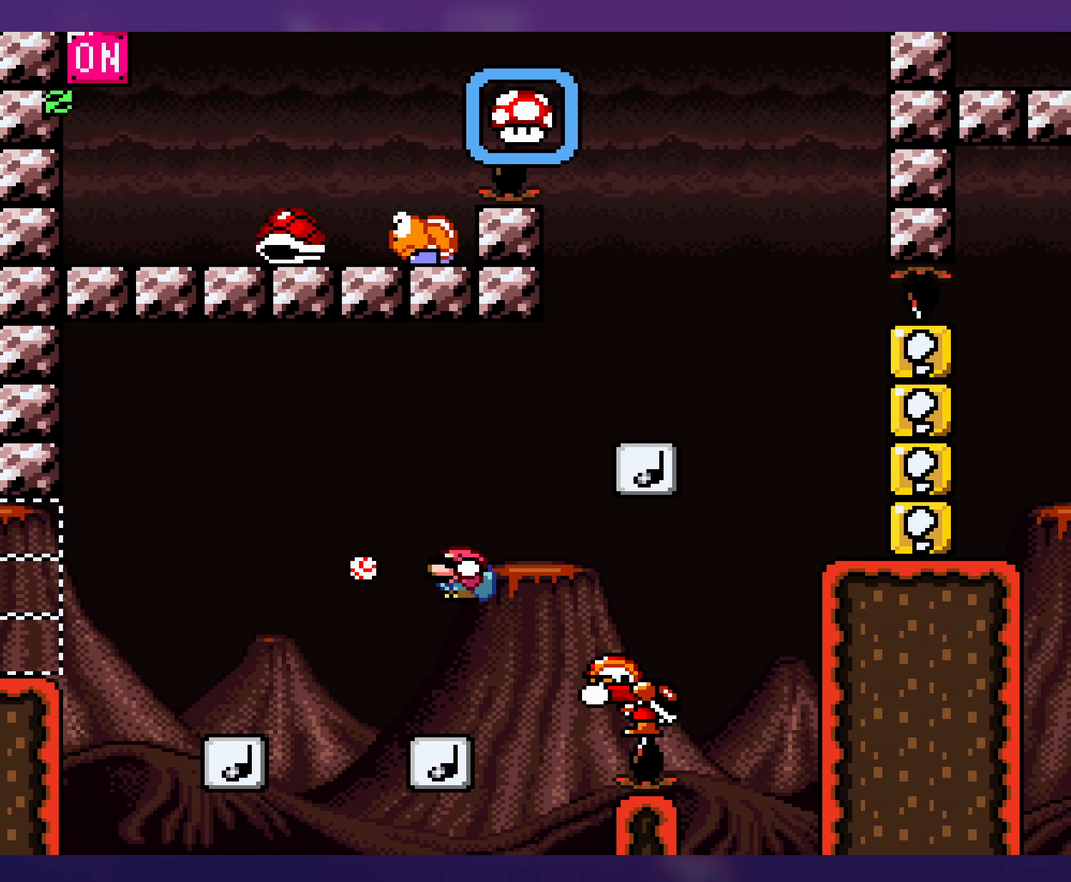
{"buttons": ["B", "Y", "DPAD_RIGHT"], "events": [[183, "B", "down"], [216, "DPAD_LEFT", "up"], [233, "DPAD_RIGHT", "down"], [433, "B", "up"], [483, "B", "down"]]}
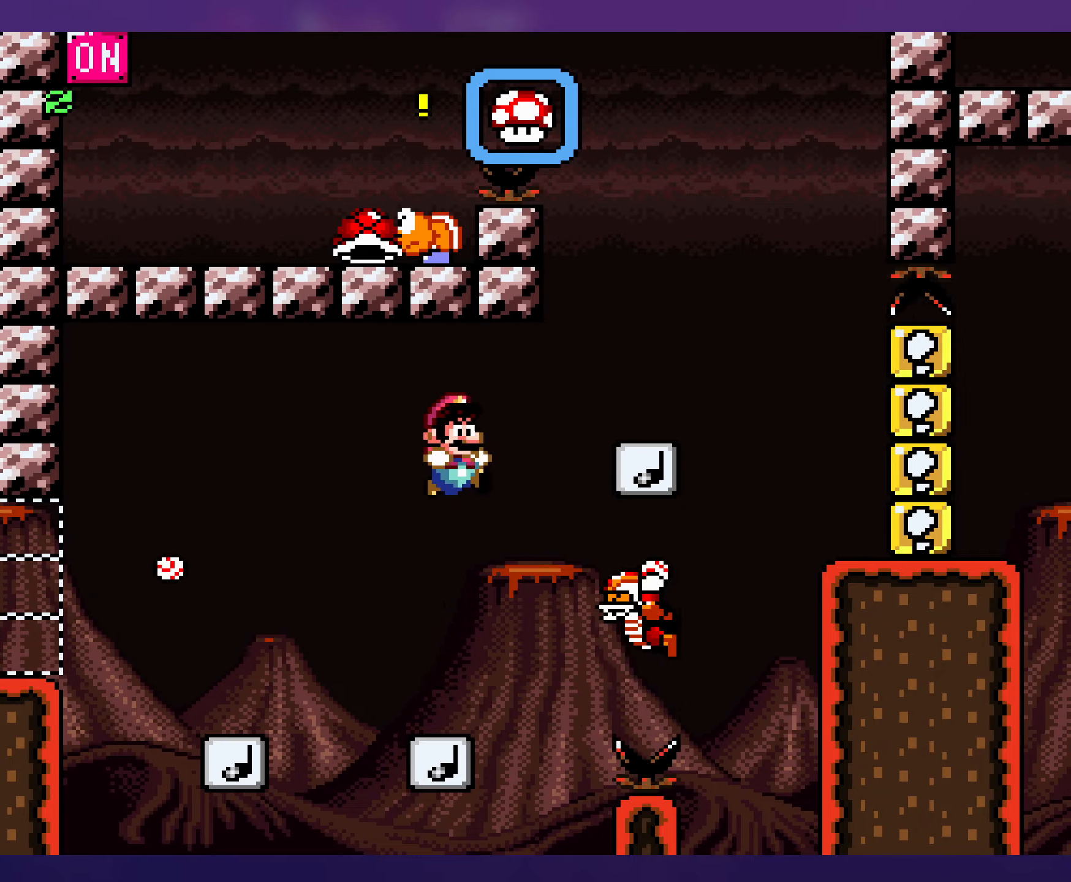
{"buttons": ["B", "Y", "DPAD_LEFT"], "events": [[350, "DPAD_LEFT", "down"], [350, "DPAD_RIGHT", "up"]]}
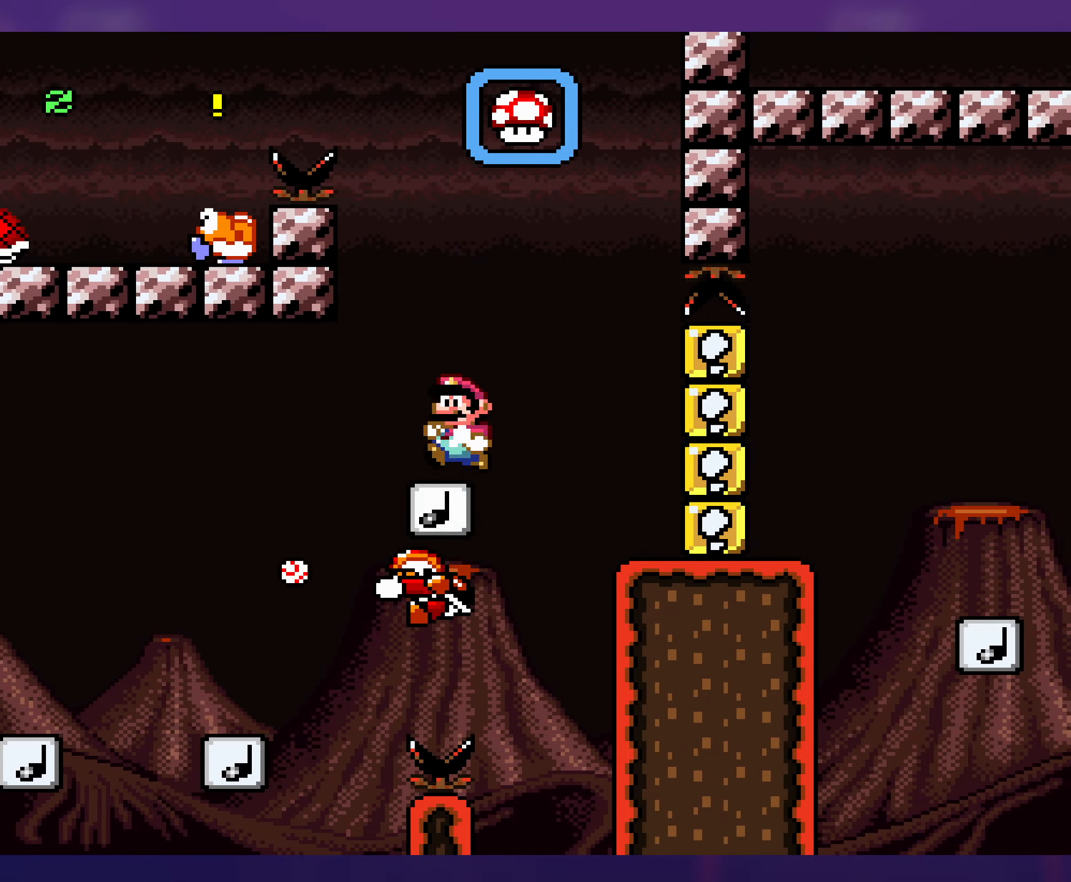
{"buttons": ["B", "Y"], "events": [[100, "DPAD_LEFT", "up"], [300, "DPAD_LEFT", "down"], [450, "DPAD_LEFT", "up"]]}
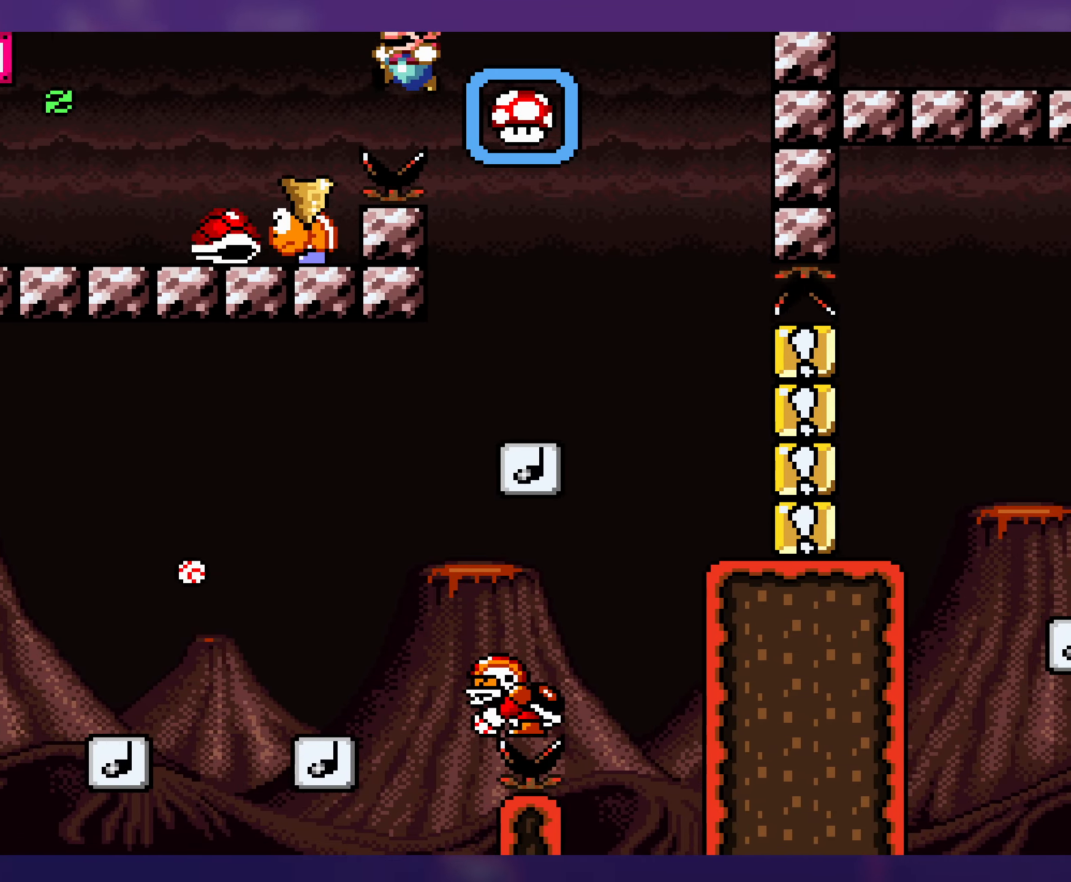
{"buttons": ["B", "Y", "DPAD_DOWN"], "events": [[133, "DPAD_LEFT", "down"], [250, "DPAD_UP", "down"], [283, "DPAD_LEFT", "up"], [283, "DPAD_RIGHT", "down"], [283, "DPAD_UP", "up"], [483, "DPAD_DOWN", "down"], [483, "DPAD_RIGHT", "up"]]}
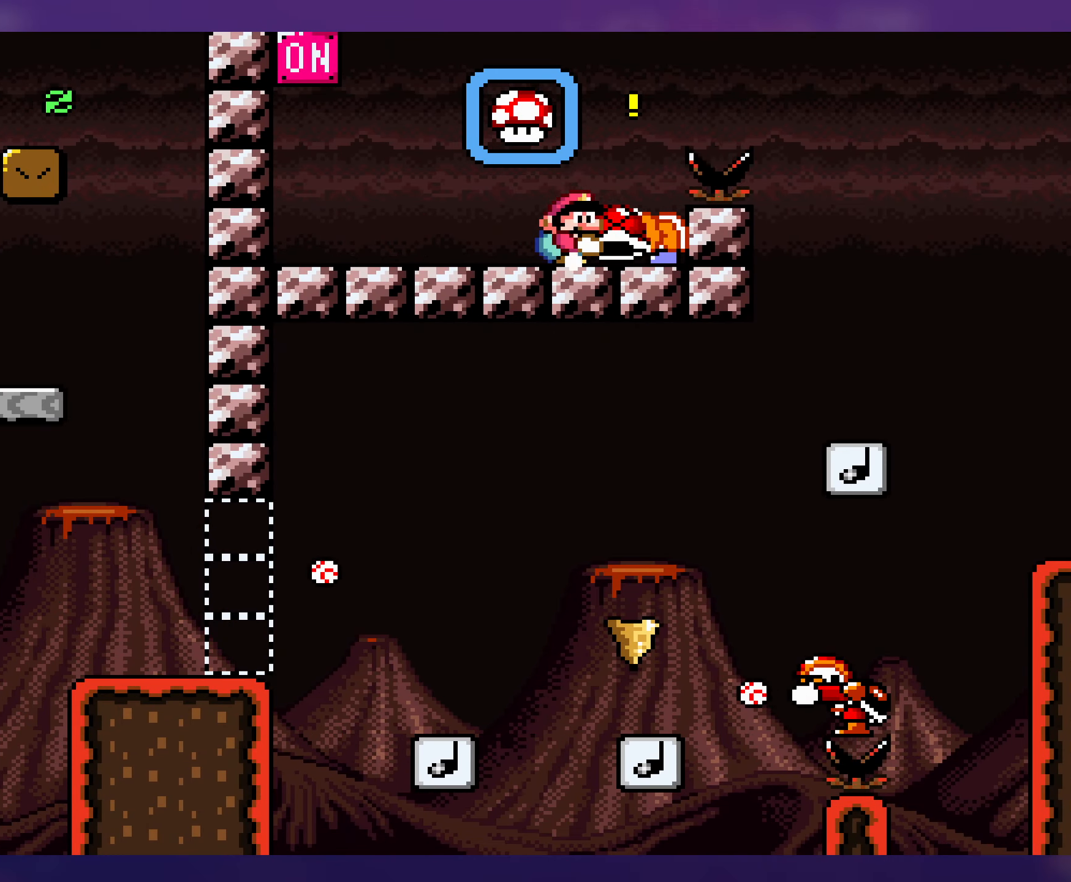
{"buttons": ["Y", "DPAD_RIGHT"], "events": [[17, "DPAD_LEFT", "down"], [33, "DPAD_DOWN", "up"], [83, "B", "up"], [133, "B", "down"], [300, "DPAD_LEFT", "up"], [317, "DPAD_RIGHT", "down"], [333, "B", "up"]]}
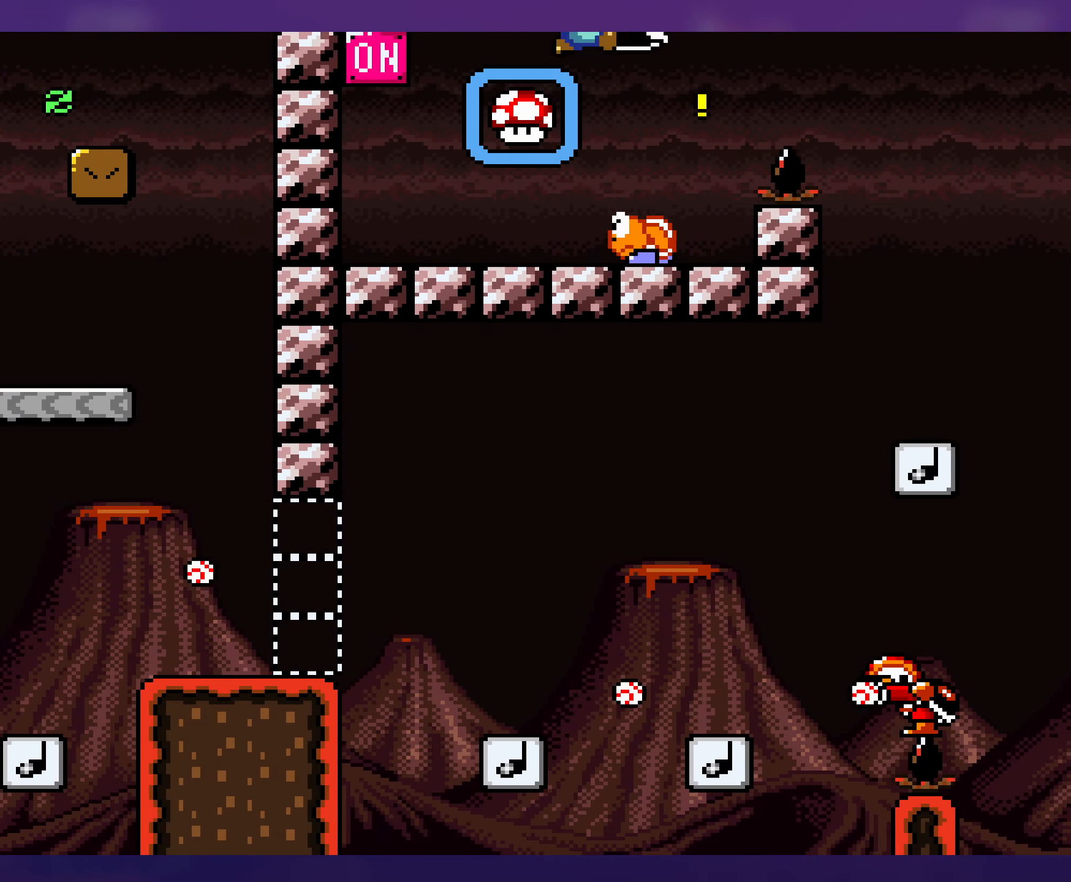
{"buttons": ["Y", "DPAD_LEFT"], "events": [[17, "DPAD_RIGHT", "up"], [33, "DPAD_LEFT", "down"], [150, "DPAD_LEFT", "up"], [250, "DPAD_LEFT", "down"]]}
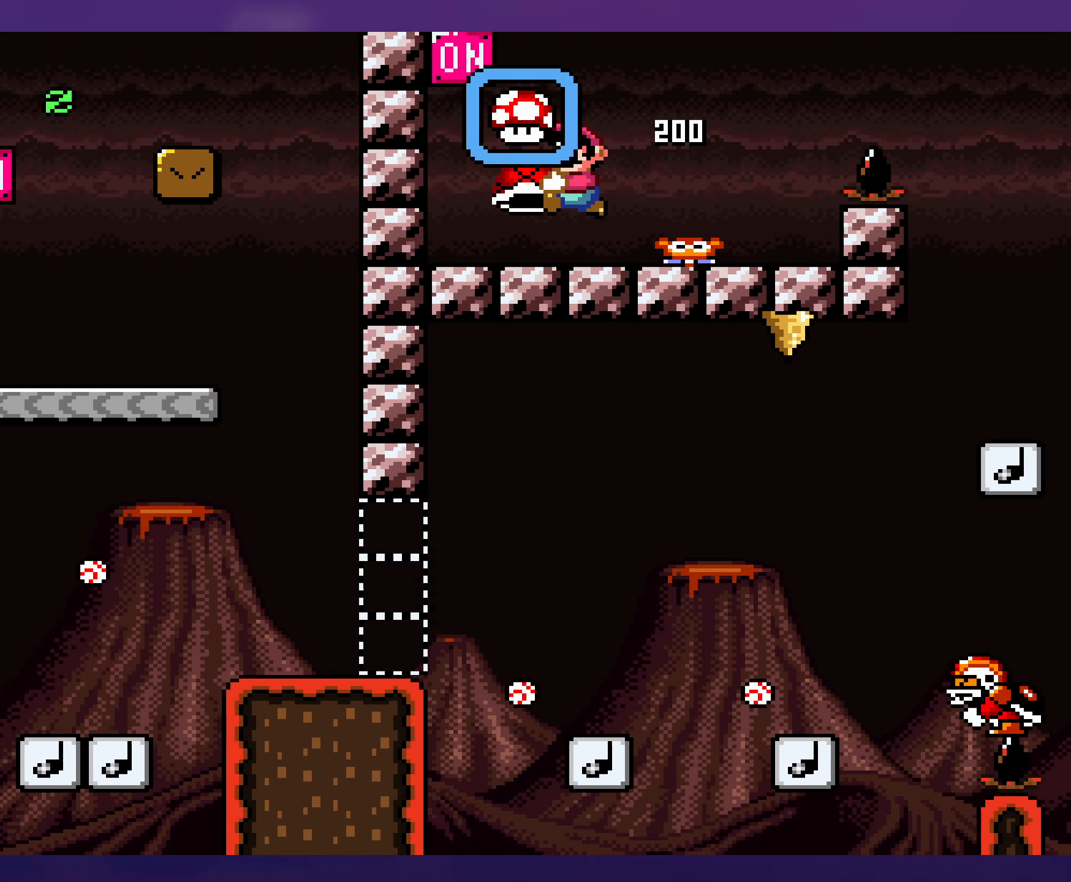
{"buttons": ["Y", "DPAD_RIGHT"], "events": [[183, "B", "down"], [200, "DPAD_LEFT", "up"], [300, "DPAD_RIGHT", "down"], [317, "B", "up"]]}
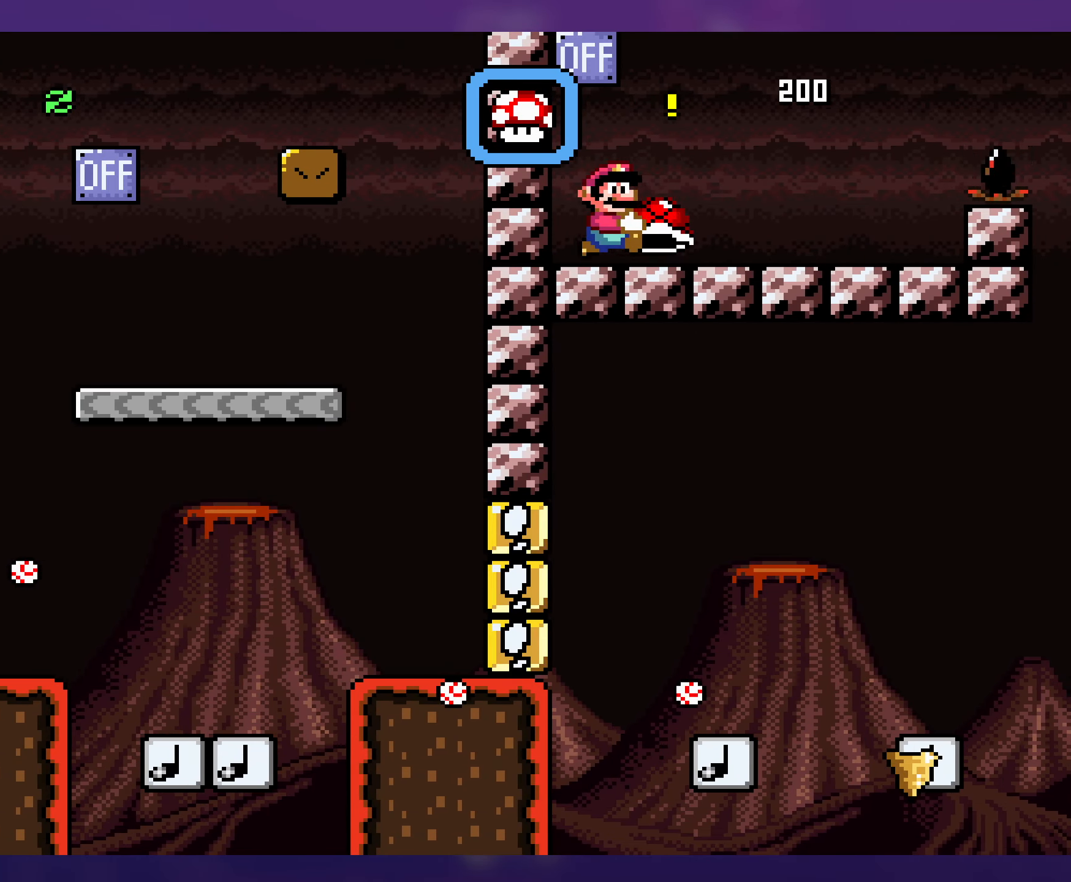
{"buttons": ["Y", "DPAD_RIGHT"], "events": [[300, "DPAD_DOWN", "down"], [317, "B", "down"], [433, "B", "up"], [433, "DPAD_DOWN", "up"]]}
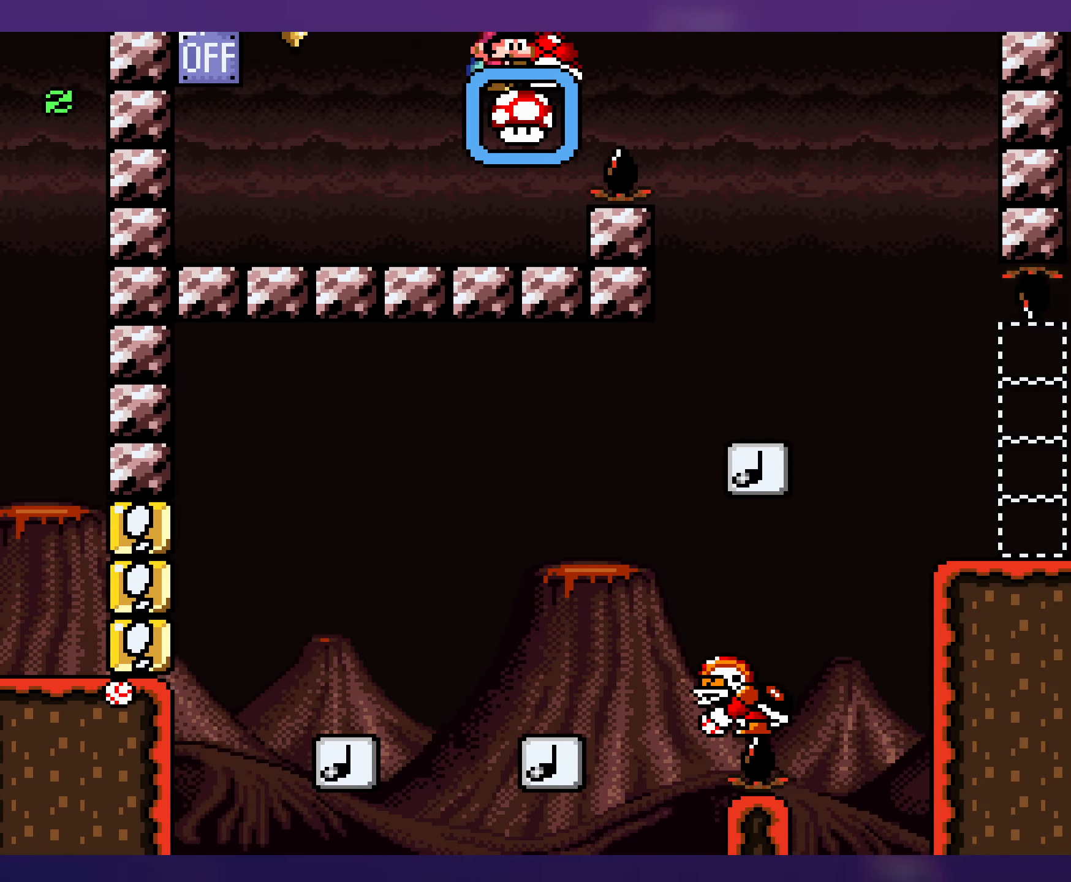
{"buttons": ["Y", "DPAD_LEFT"], "events": [[83, "B", "down"], [200, "B", "up"], [400, "DPAD_RIGHT", "up"], [433, "DPAD_LEFT", "down"]]}
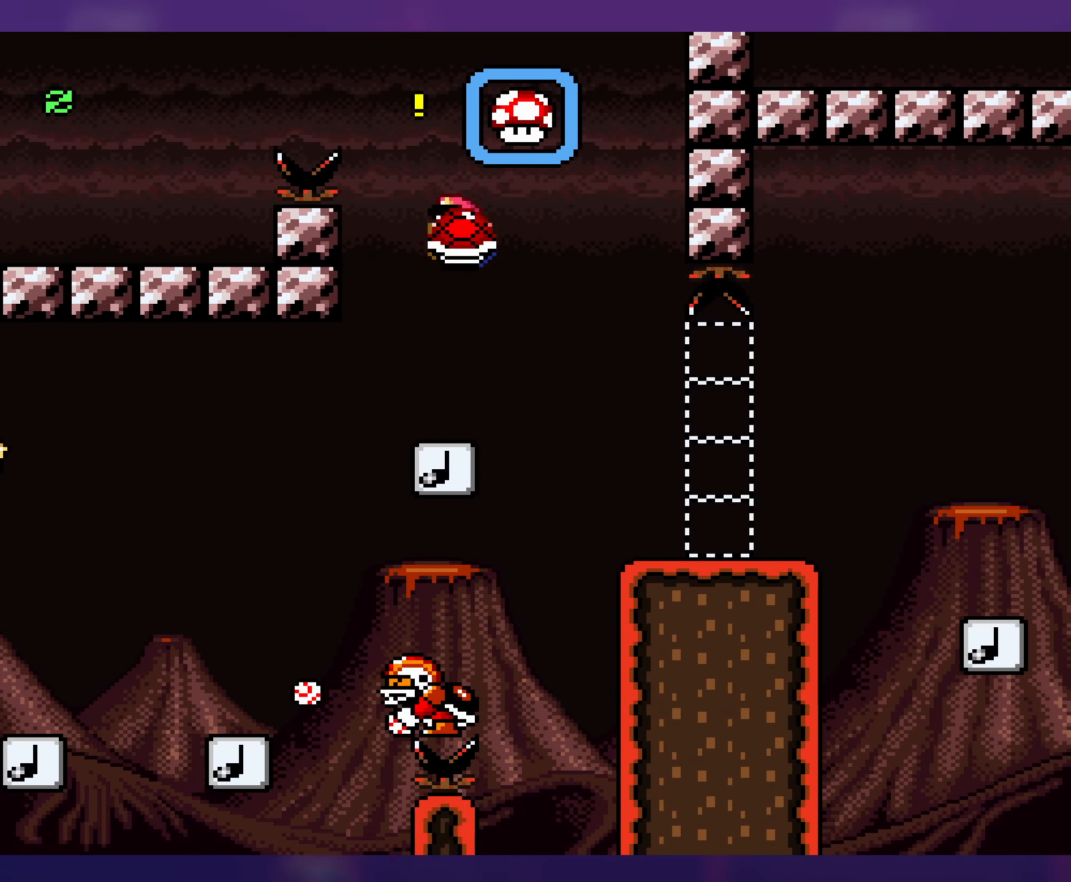
{"buttons": ["Y"], "events": [[117, "DPAD_LEFT", "up"], [300, "DPAD_RIGHT", "down"], [500, "DPAD_RIGHT", "up"]]}
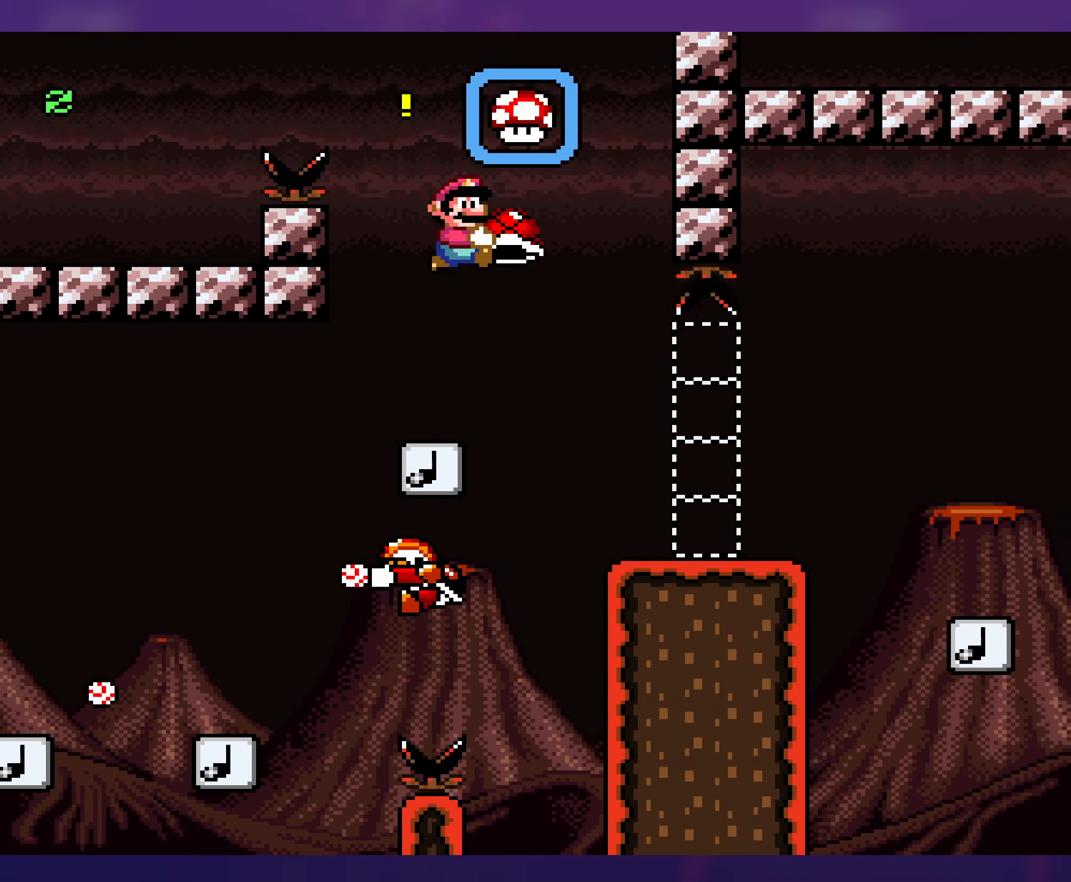
{"buttons": ["Y", "DPAD_RIGHT"], "events": [[283, "DPAD_RIGHT", "down"]]}
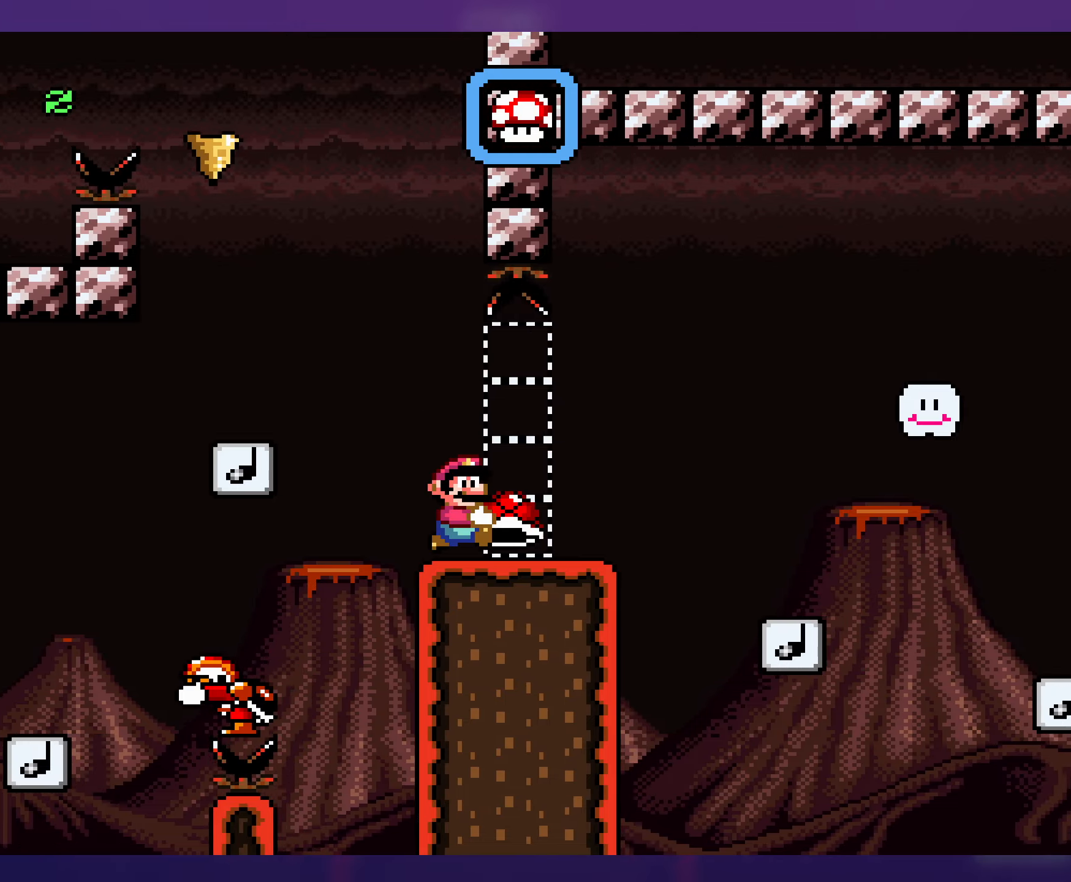
{"buttons": ["Y", "DPAD_DOWN", "DPAD_RIGHT"], "events": [[117, "DPAD_DOWN", "down"], [150, "B", "down"], [500, "B", "up"]]}
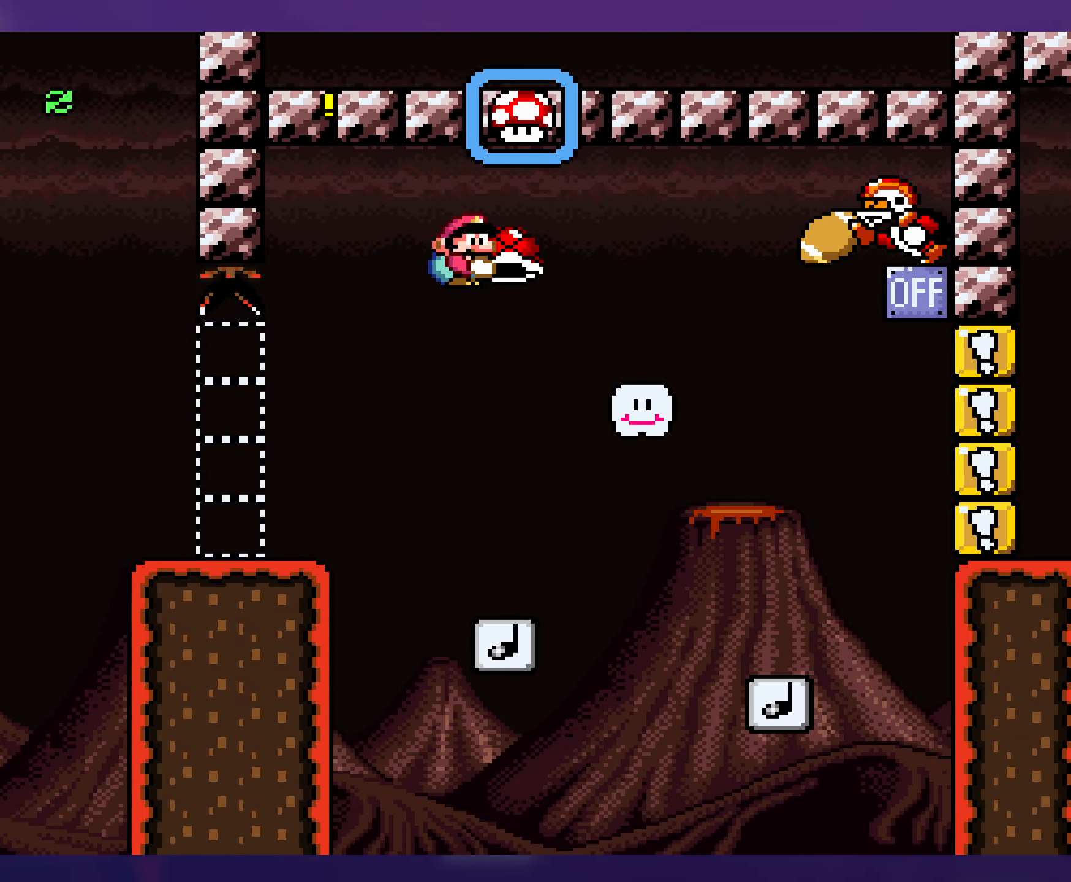
{"buttons": ["B", "Y", "DPAD_RIGHT"], "events": [[200, "DPAD_RIGHT", "up"], [217, "DPAD_DOWN", "up"], [217, "DPAD_LEFT", "down"], [317, "B", "down"], [484, "DPAD_LEFT", "up"], [484, "DPAD_UP", "down"], [500, "DPAD_RIGHT", "down"], [500, "DPAD_UP", "up"]]}
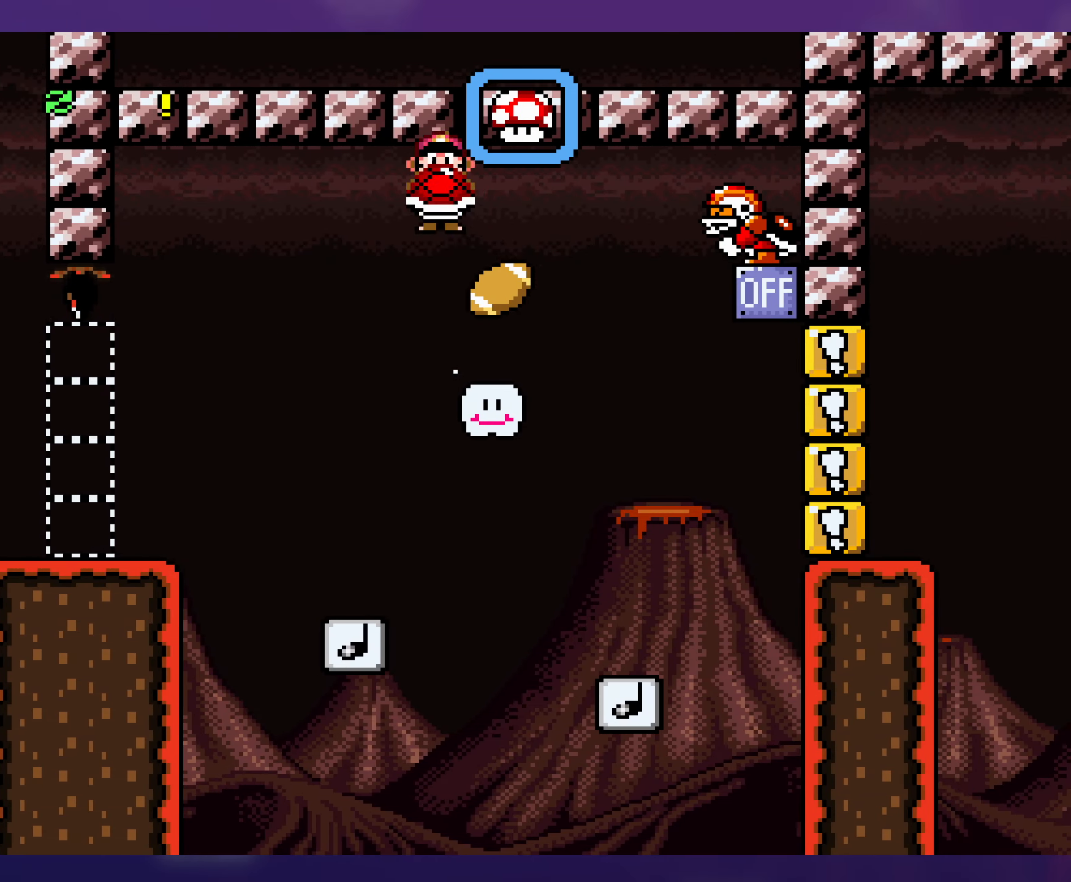
{"buttons": ["Y"], "events": [[284, "B", "up"], [284, "DPAD_RIGHT", "up"], [300, "DPAD_LEFT", "down"], [400, "DPAD_LEFT", "up"]]}
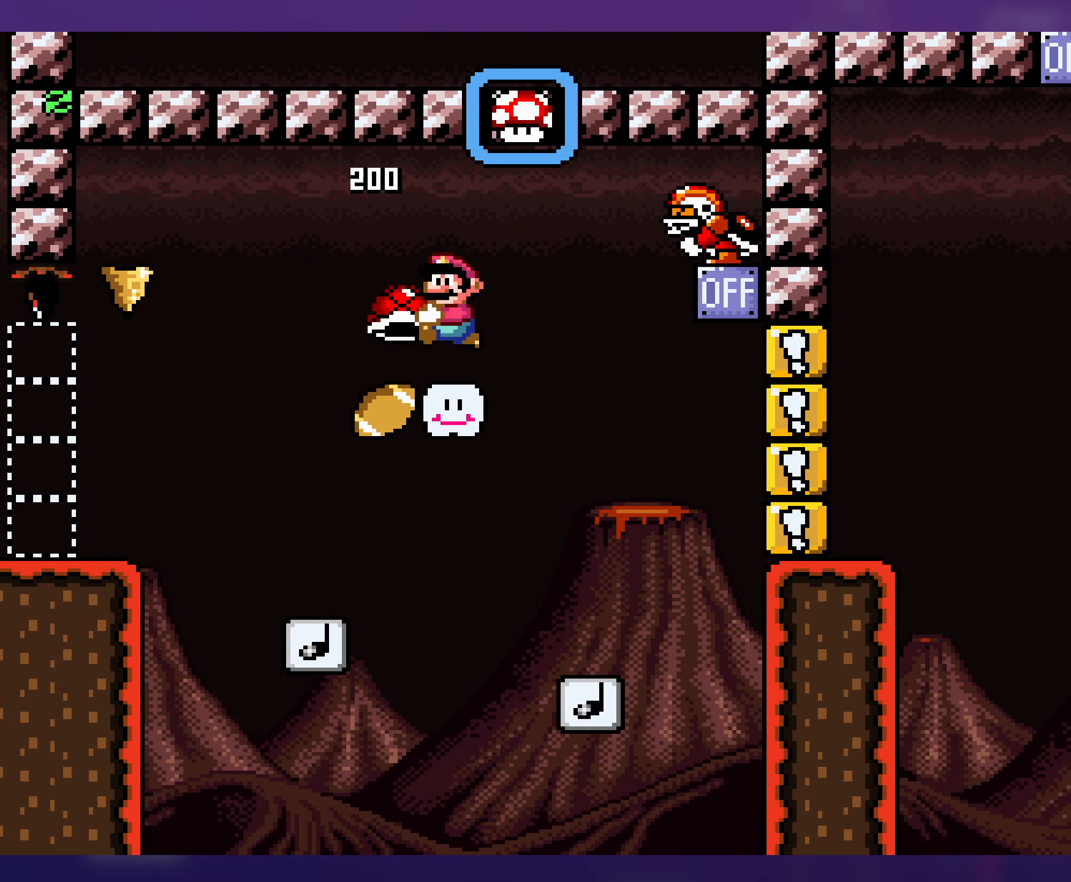
{"buttons": ["B", "DPAD_DOWN", "DPAD_RIGHT"], "events": [[84, "DPAD_RIGHT", "down"], [200, "B", "down"], [200, "DPAD_DOWN", "down"], [434, "Y", "up"]]}
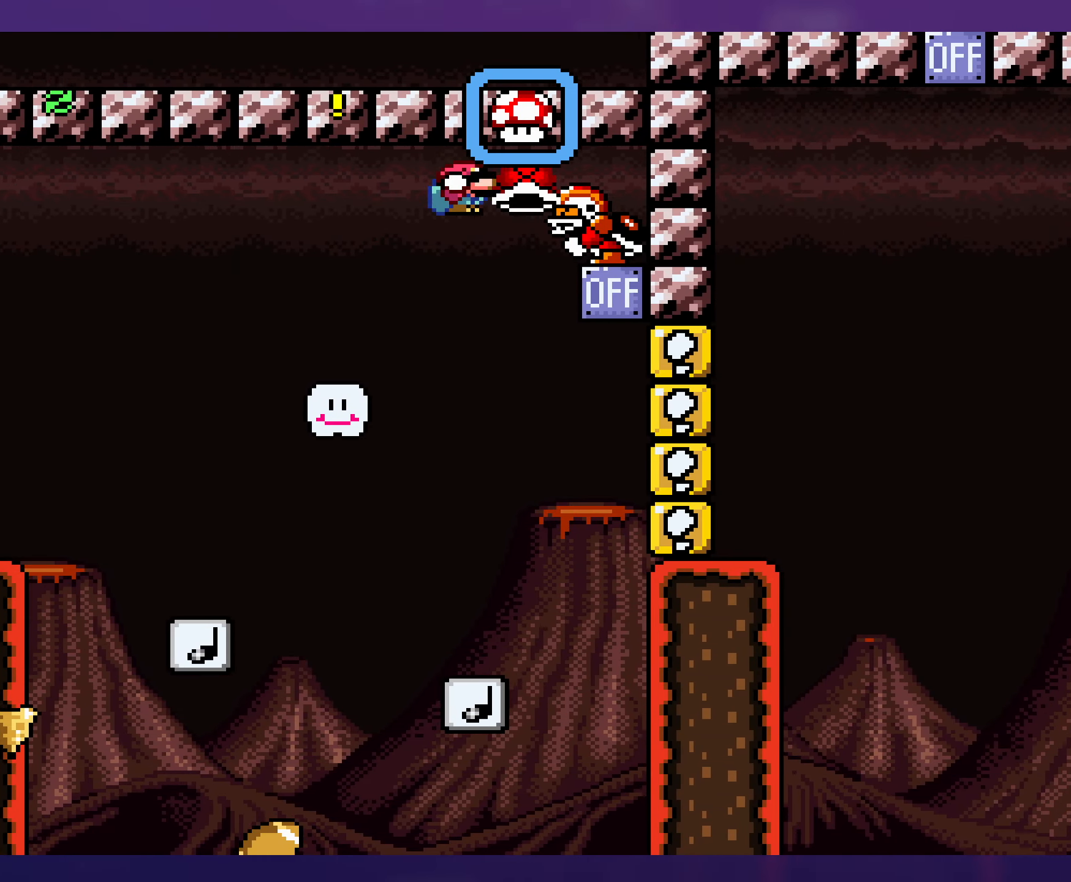
{"buttons": ["Y", "DPAD_RIGHT"], "events": [[17, "DPAD_RIGHT", "up"], [34, "DPAD_LEFT", "down"], [50, "DPAD_DOWN", "up"], [50, "Y", "down"], [200, "B", "up"], [217, "DPAD_LEFT", "up"], [450, "DPAD_RIGHT", "down"]]}
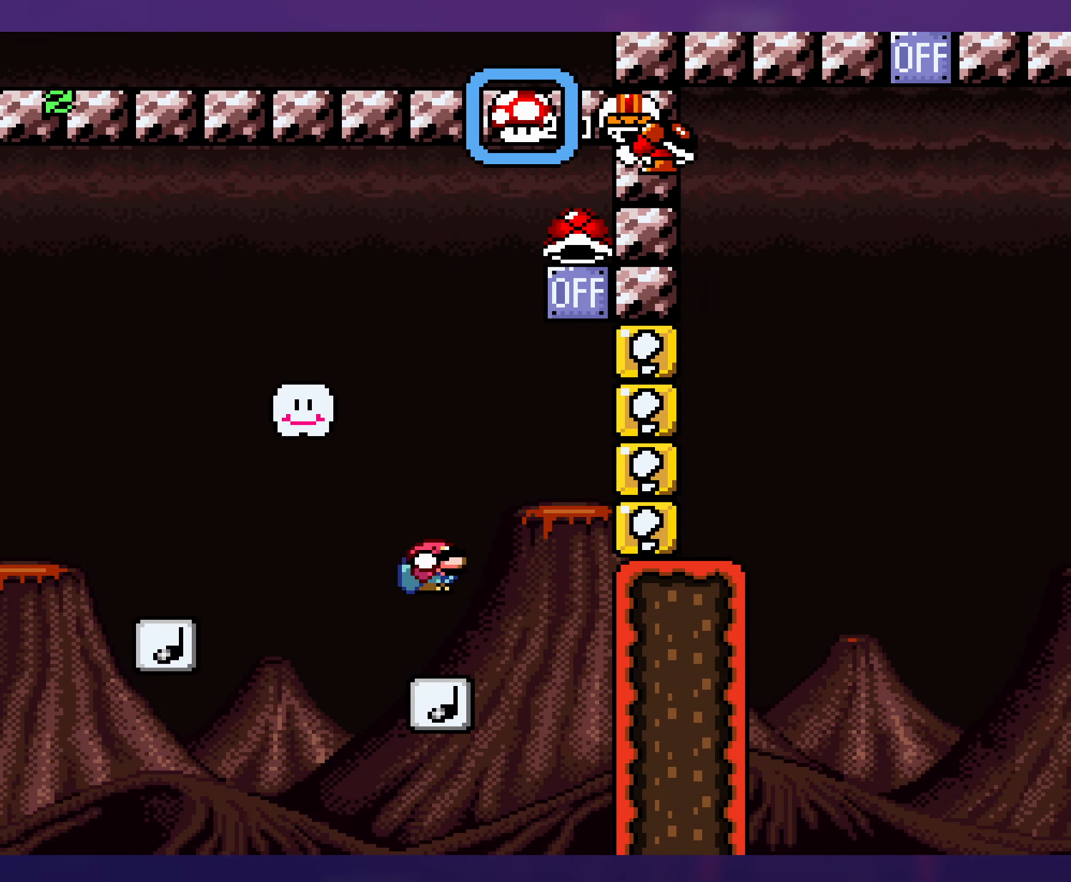
{"buttons": ["B", "Y"], "events": [[34, "B", "down"], [417, "DPAD_RIGHT", "up"]]}
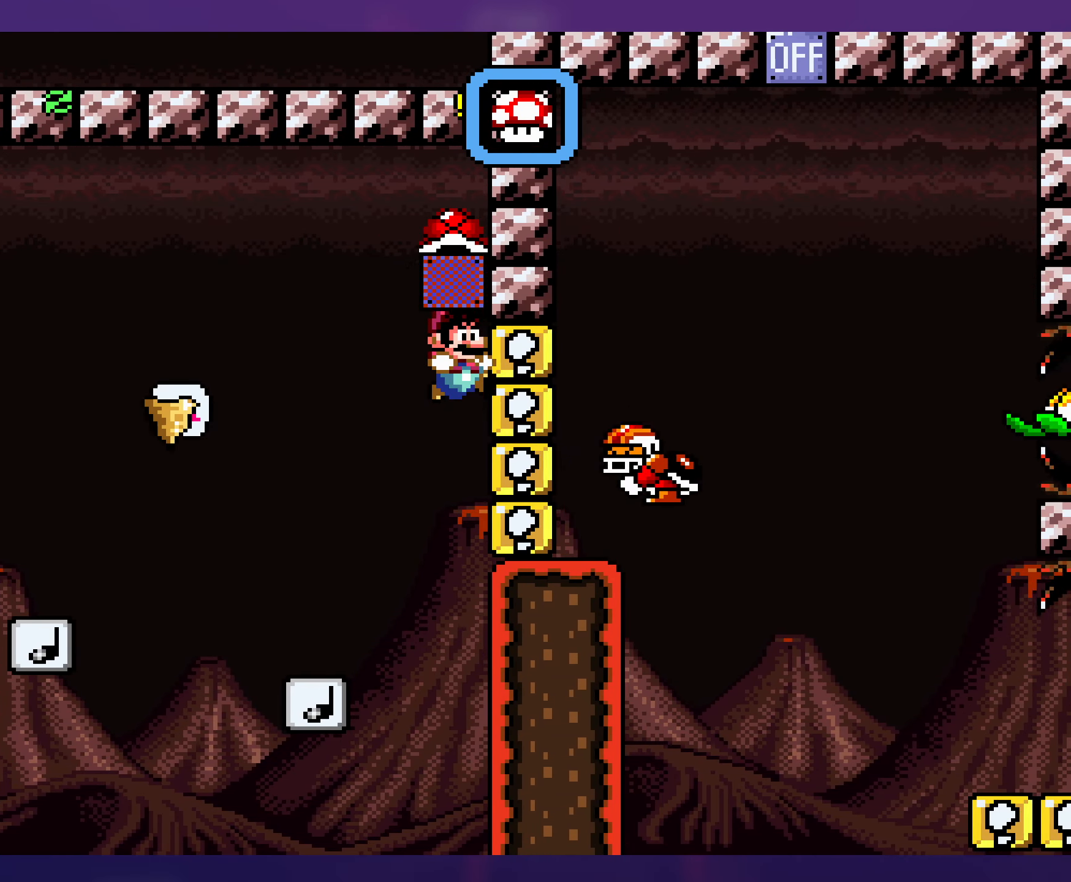
{"buttons": ["B", "Y", "DPAD_RIGHT"], "events": [[50, "DPAD_LEFT", "down"], [367, "DPAD_LEFT", "up"], [434, "DPAD_RIGHT", "down"]]}
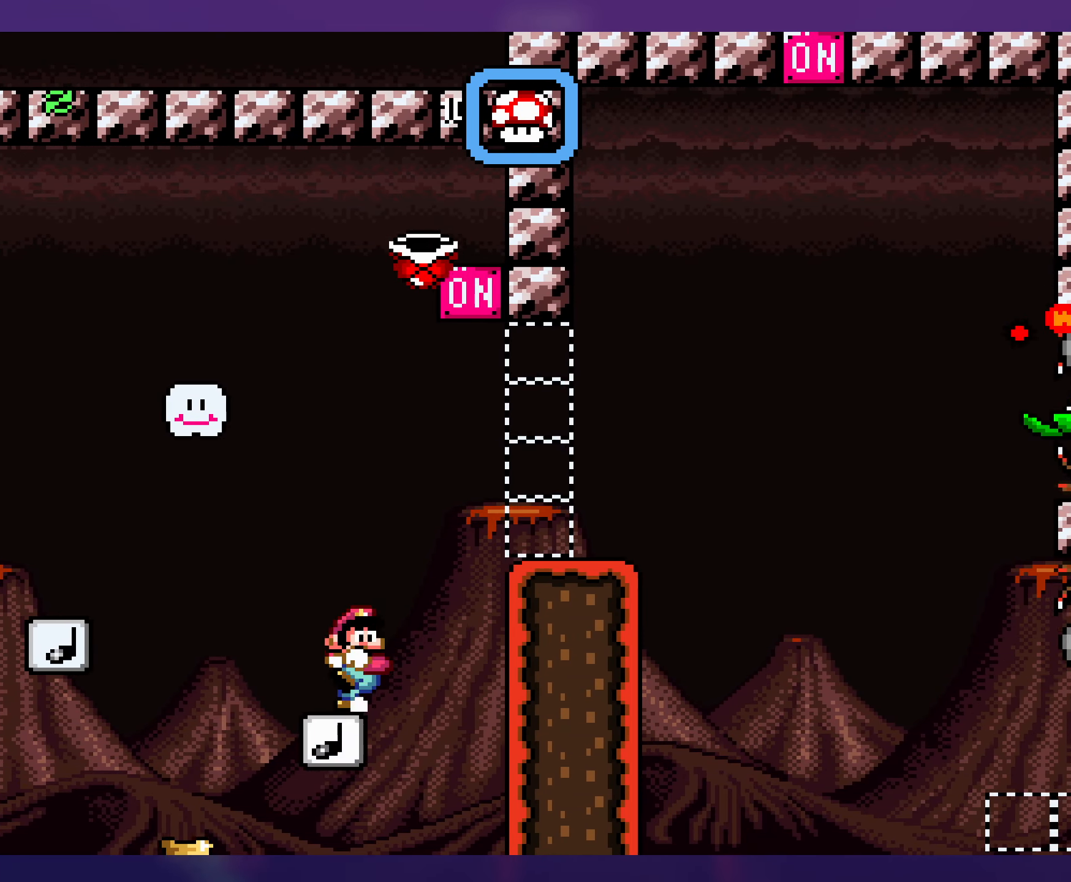
{"buttons": ["Y", "DPAD_RIGHT"], "events": [[100, "DPAD_RIGHT", "up"], [284, "DPAD_RIGHT", "down"], [300, "B", "up"]]}
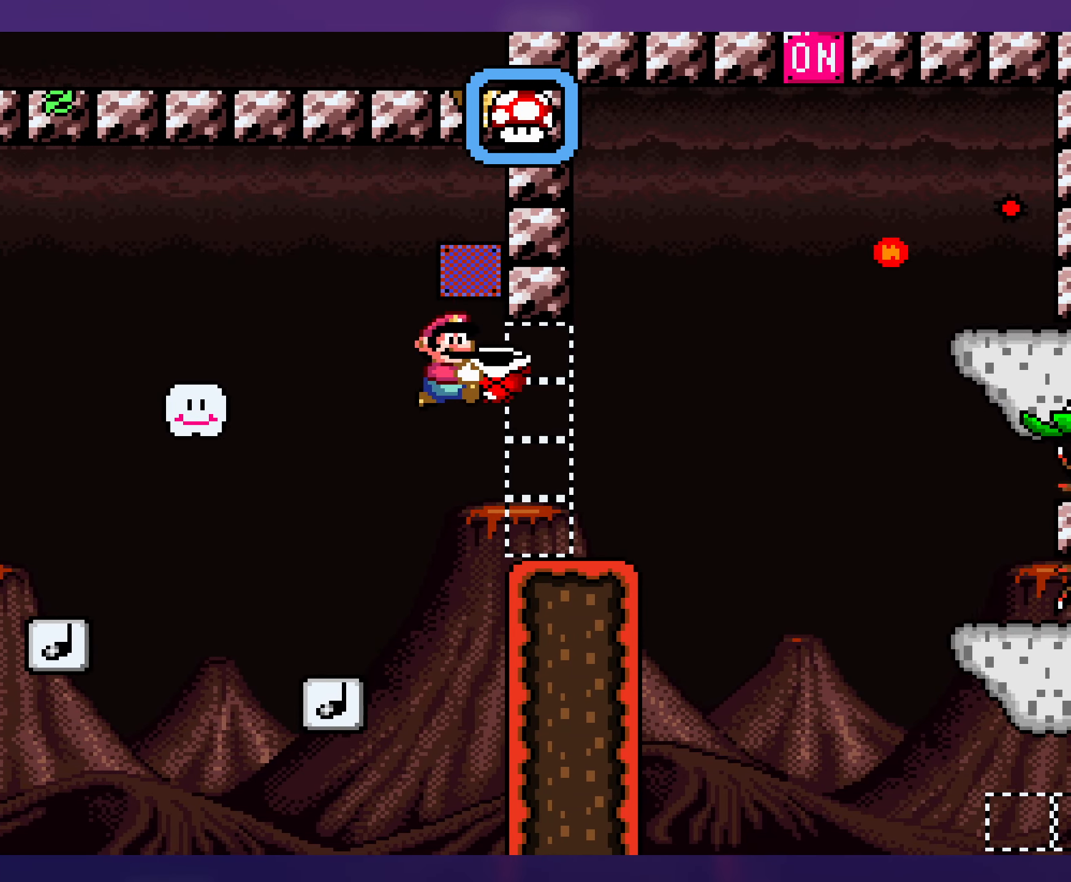
{"buttons": ["Y", "DPAD_RIGHT"], "events": [[84, "B", "down"], [300, "B", "up"], [300, "DPAD_RIGHT", "up"], [300, "DPAD_UP", "down"], [317, "DPAD_UP", "up"], [417, "DPAD_UP", "down"], [450, "DPAD_RIGHT", "down"], [484, "DPAD_UP", "up"]]}
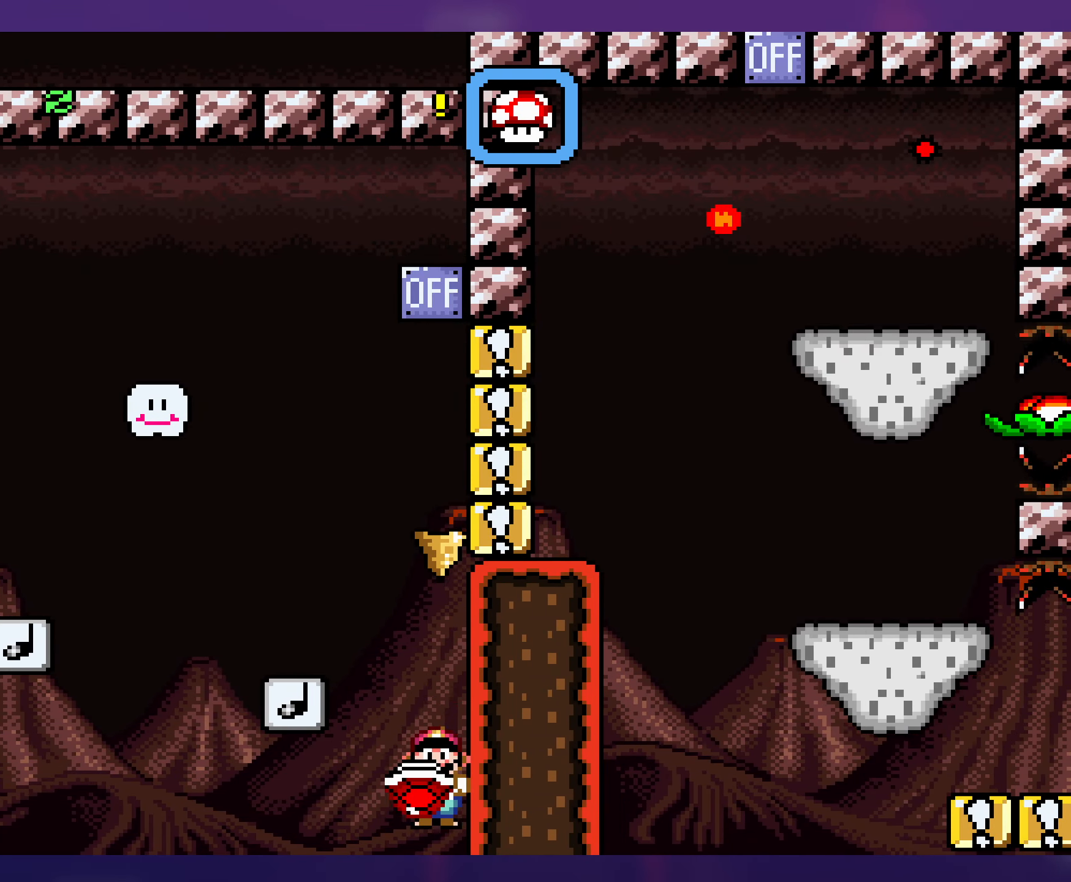
{"buttons": [], "events": [[84, "B", "down"], [334, "DPAD_RIGHT", "up"], [400, "Y", "up"], [417, "B", "up"]]}
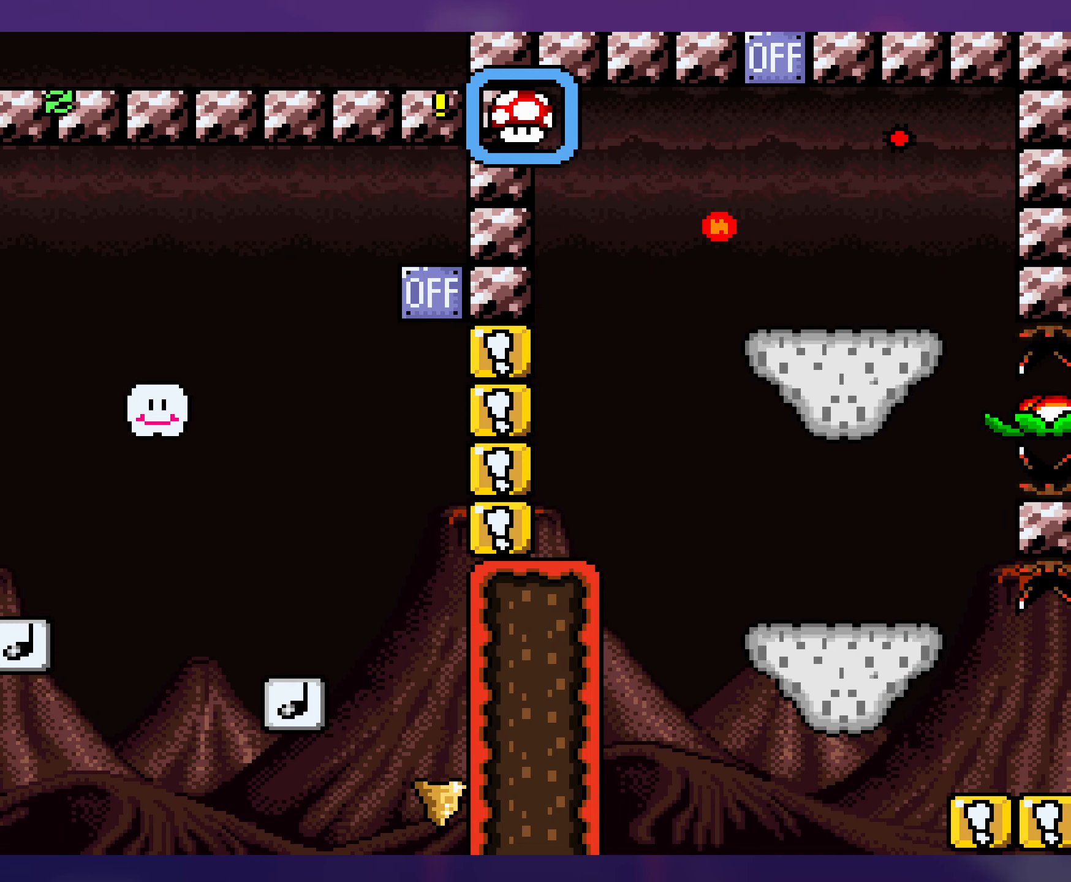
{"buttons": [], "events": []}
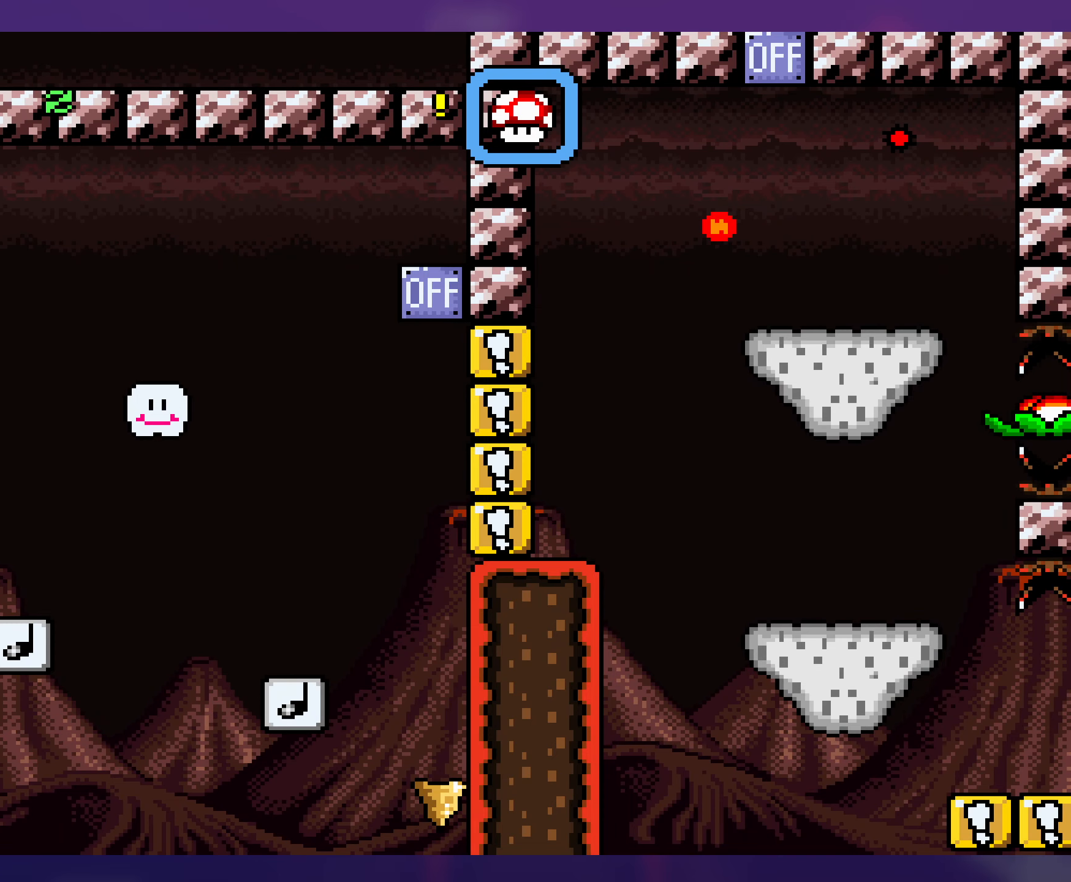
{"buttons": ["B"], "events": [[216, "B", "down"], [283, "B", "up"], [333, "B", "down"], [416, "B", "up"], [483, "B", "down"]]}
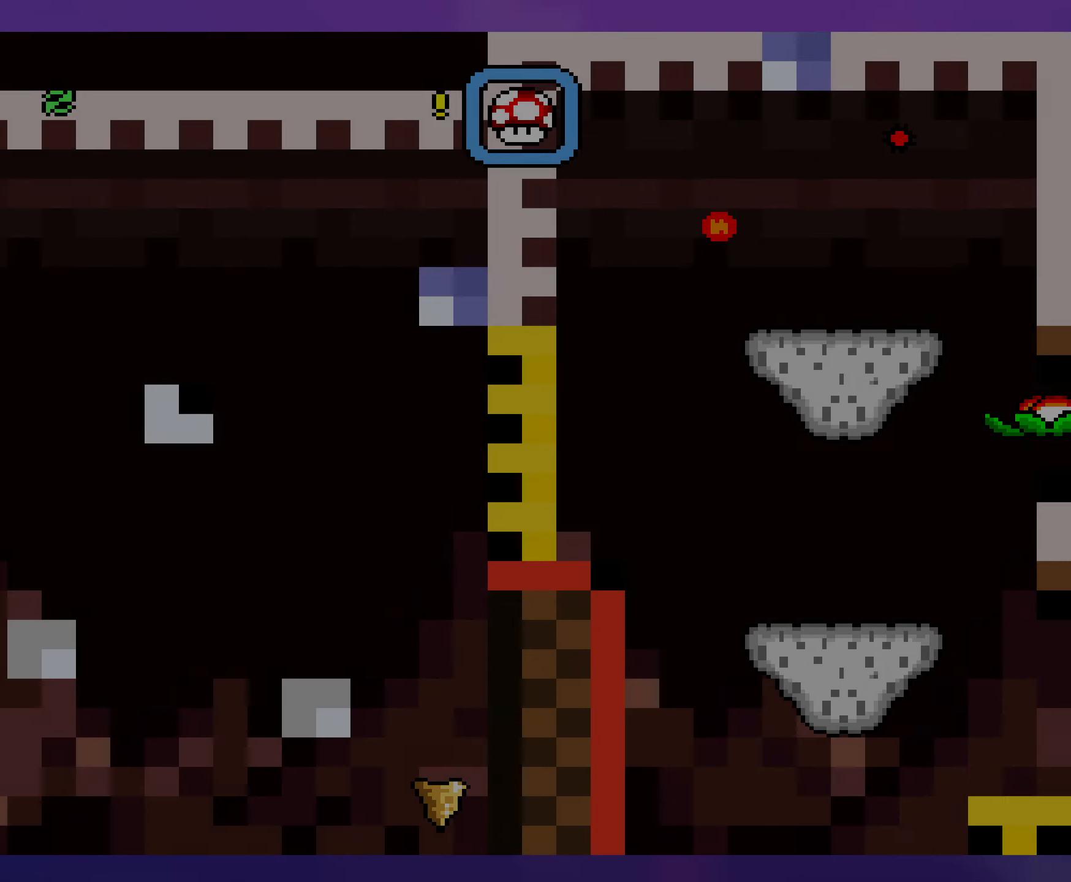
{"buttons": ["Y"], "events": [[83, "B", "up"], [133, "B", "down"], [216, "B", "up"], [283, "Y", "down"]]}
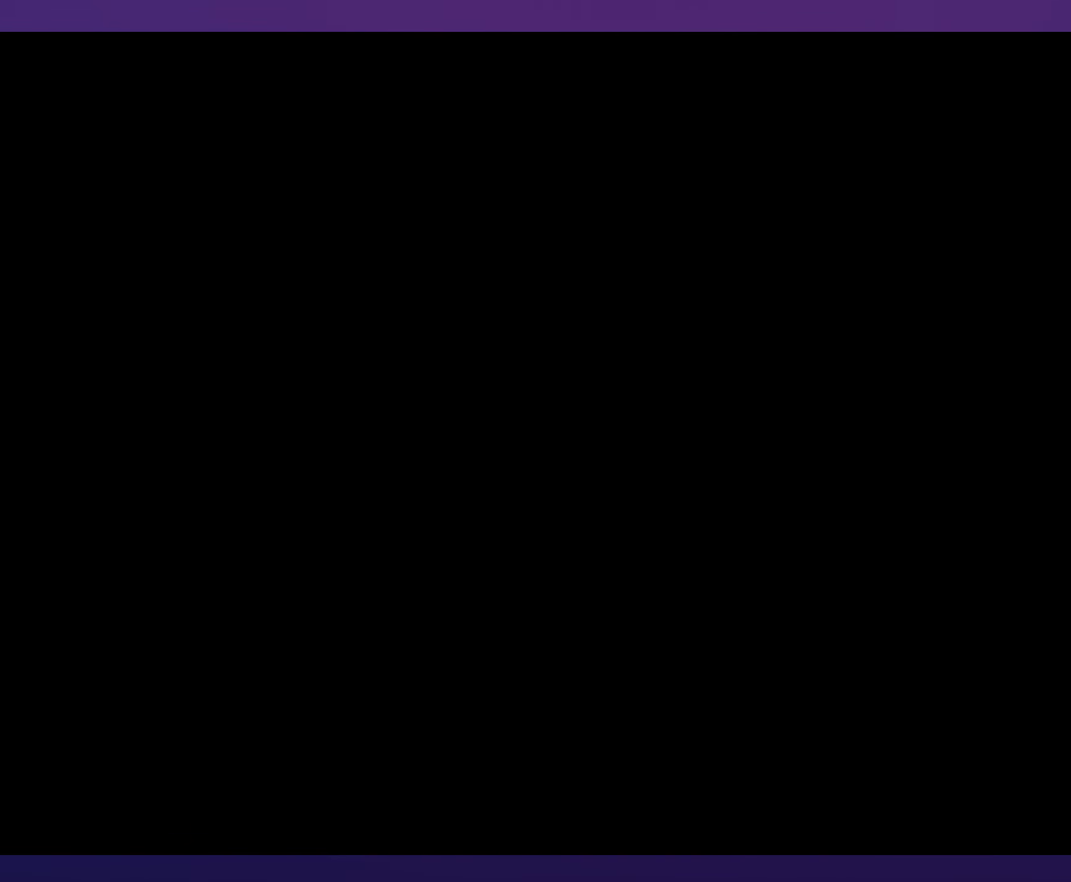
{"buttons": ["Y", "DPAD_RIGHT"], "events": [[300, "DPAD_RIGHT", "down"]]}
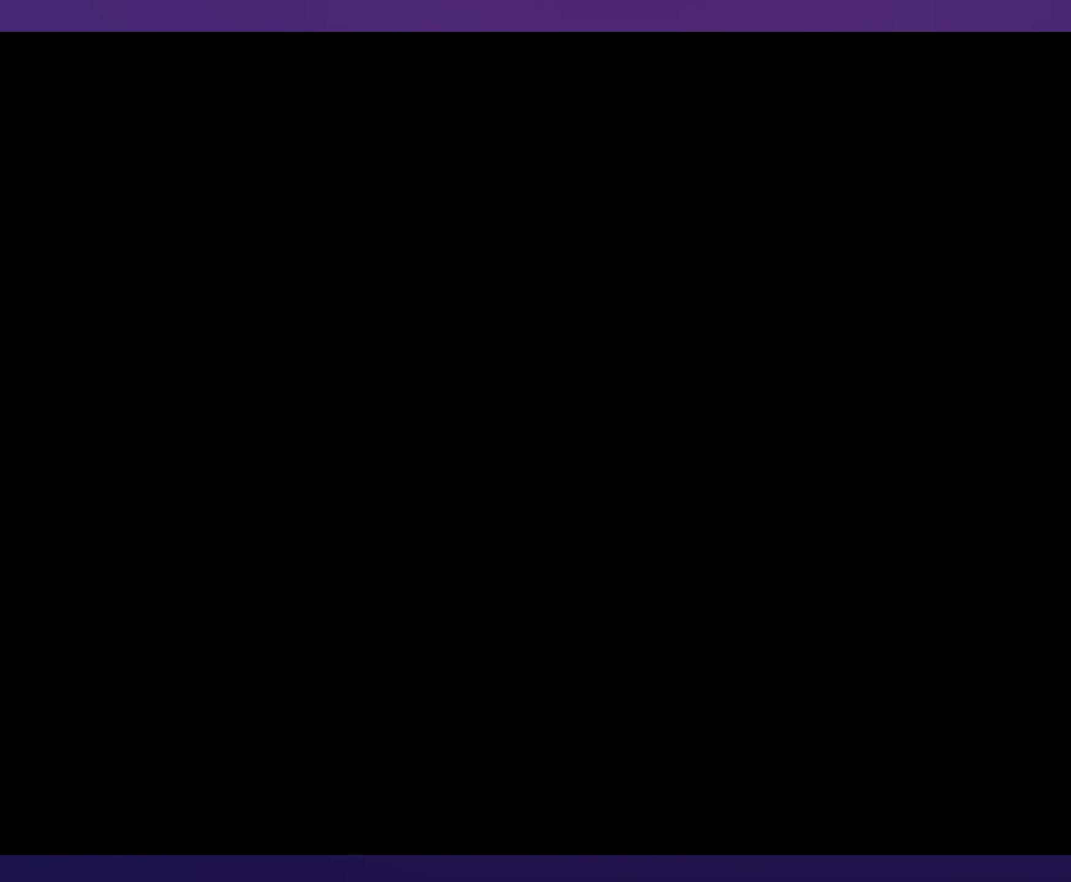
{"buttons": ["Y", "DPAD_RIGHT"], "events": []}
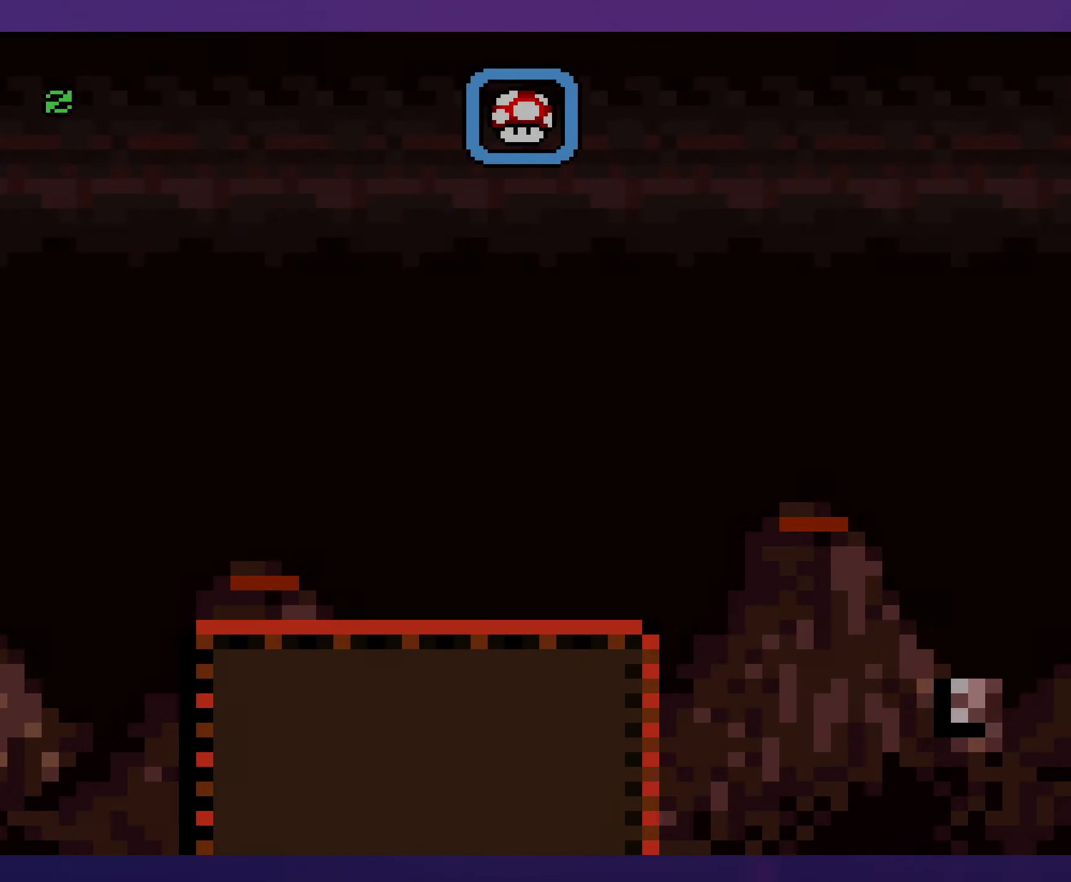
{"buttons": ["X", "DPAD_RIGHT"], "events": [[316, "Y", "up"], [383, "X", "down"]]}